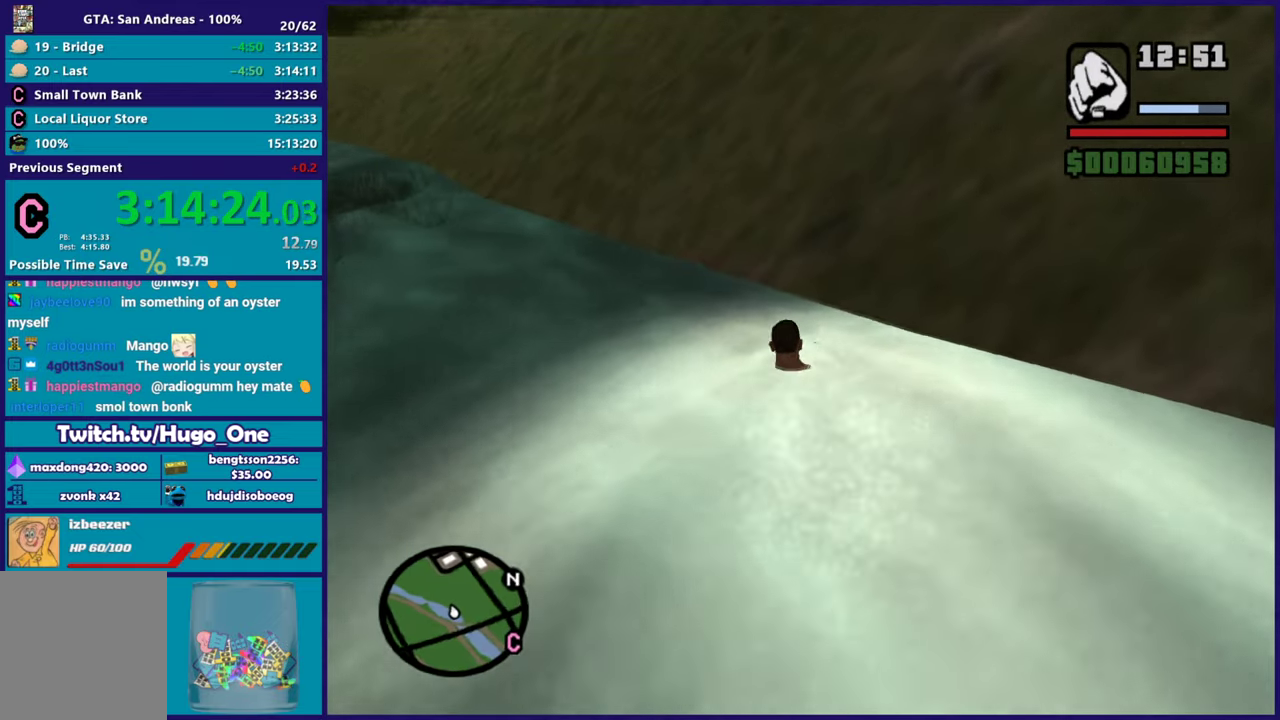
Gameplay with a controller (Xbox layout); each line is a JSON object with the inputs held at the frame after it. "button_events" lists button changes between this image and that frame as [ms after this image, input, new state], when the widget could be followed in between (sticks are given only as held states).
{"buttons": ["A"], "left_stick": "up-left", "right_stick": "center", "button_events": [[134, "A", "up"], [201, "A", "down"], [351, "A", "up"], [451, "A", "down"]]}
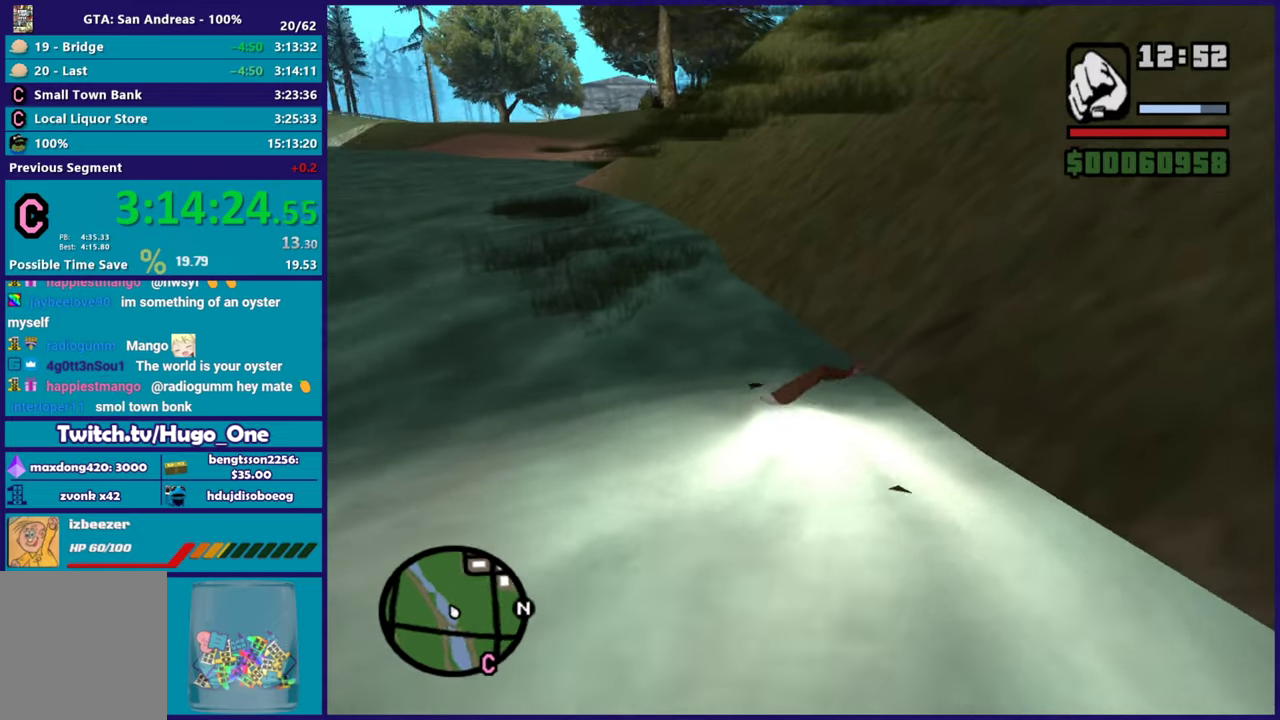
{"buttons": [], "left_stick": "up", "right_stick": "center", "button_events": [[67, "A", "up"], [150, "A", "down"], [267, "A", "up"], [350, "A", "down"], [467, "A", "up"]]}
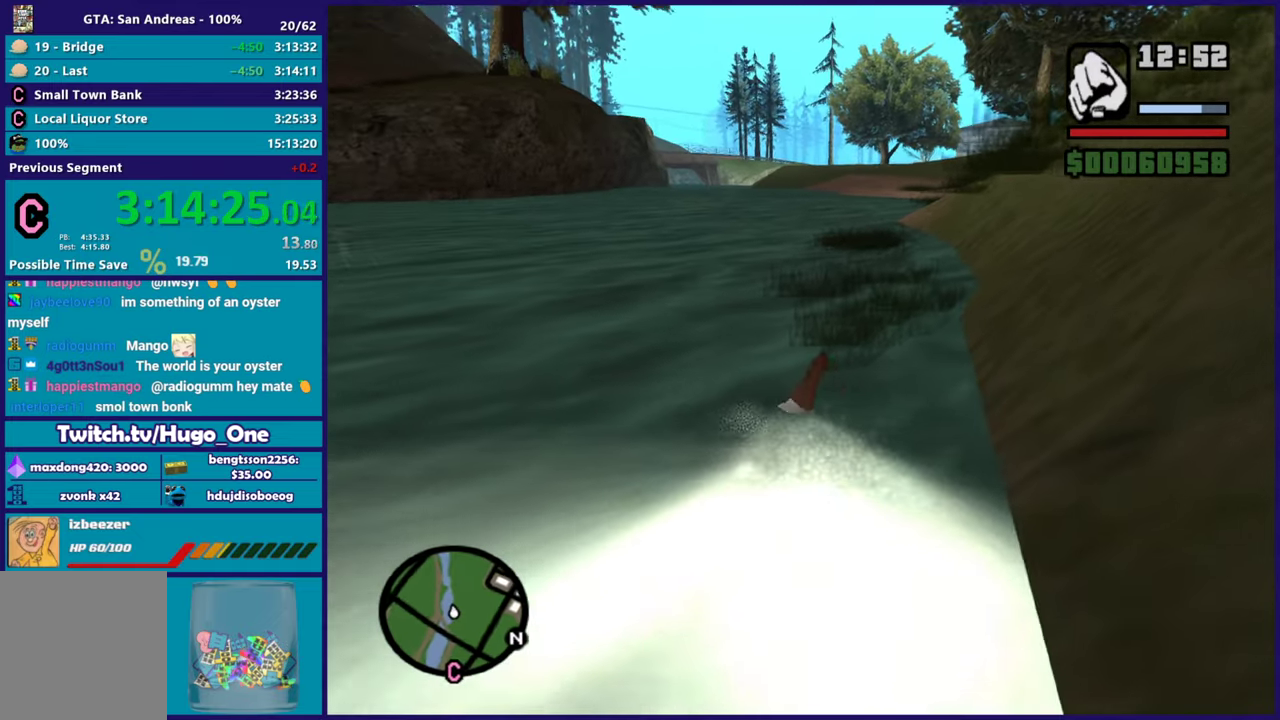
{"buttons": ["A"], "left_stick": "right", "right_stick": "center", "button_events": [[51, "A", "down"], [167, "A", "up"], [251, "A", "down"], [368, "A", "up"], [434, "A", "down"]]}
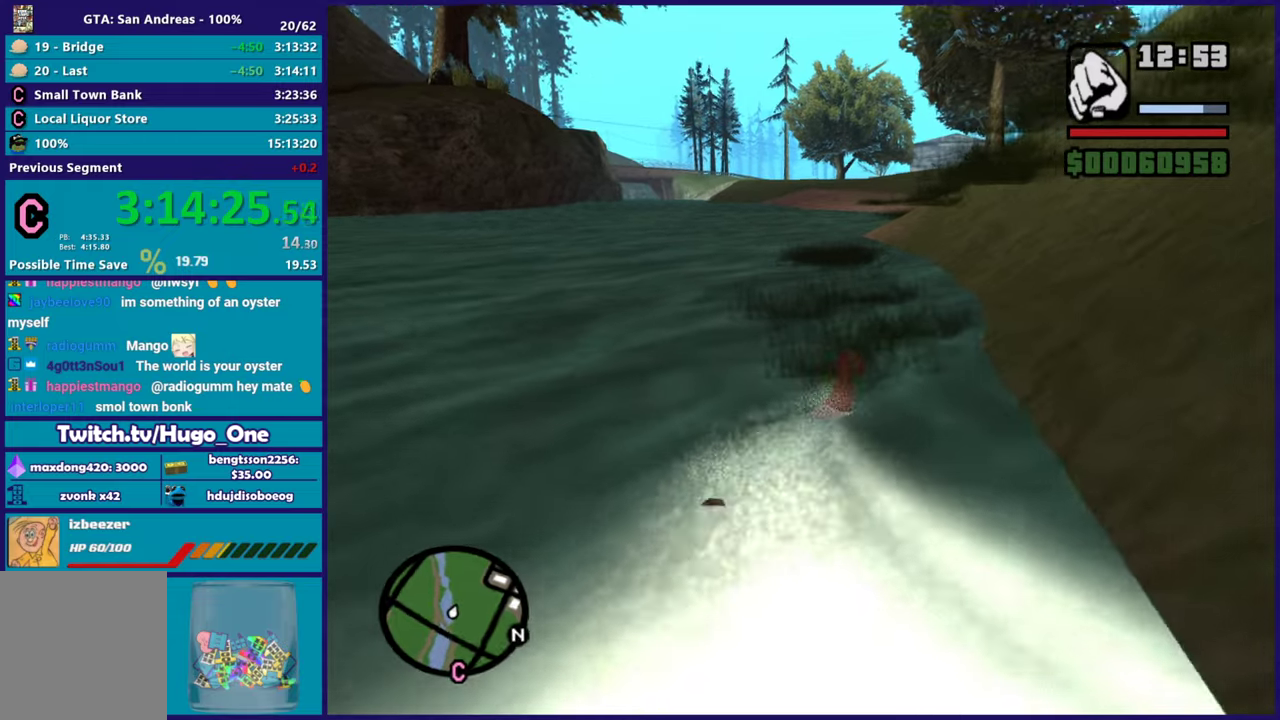
{"buttons": ["A"], "left_stick": "up-right", "right_stick": "center", "button_events": [[67, "A", "up"], [117, "A", "down"], [250, "A", "up"], [317, "A", "down"]]}
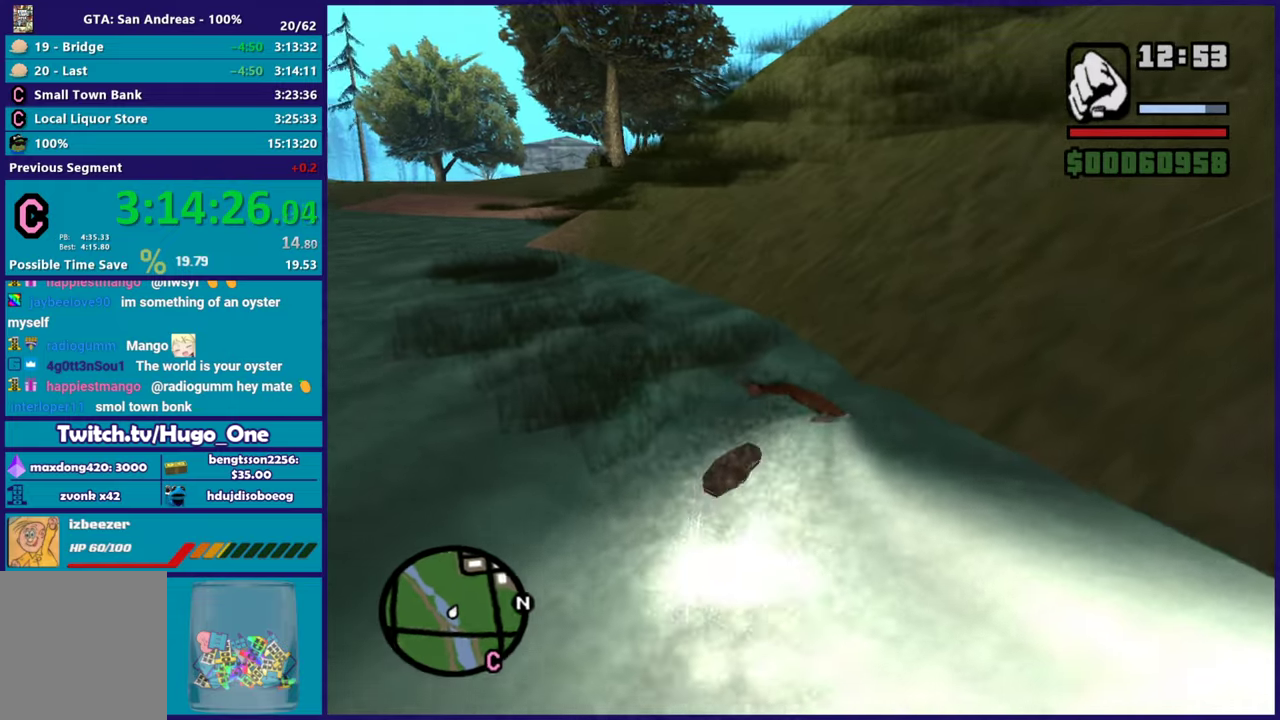
{"buttons": ["X"], "left_stick": "up", "right_stick": "center", "button_events": [[201, "X", "down"], [301, "A", "up"], [401, "X", "up"], [468, "X", "down"]]}
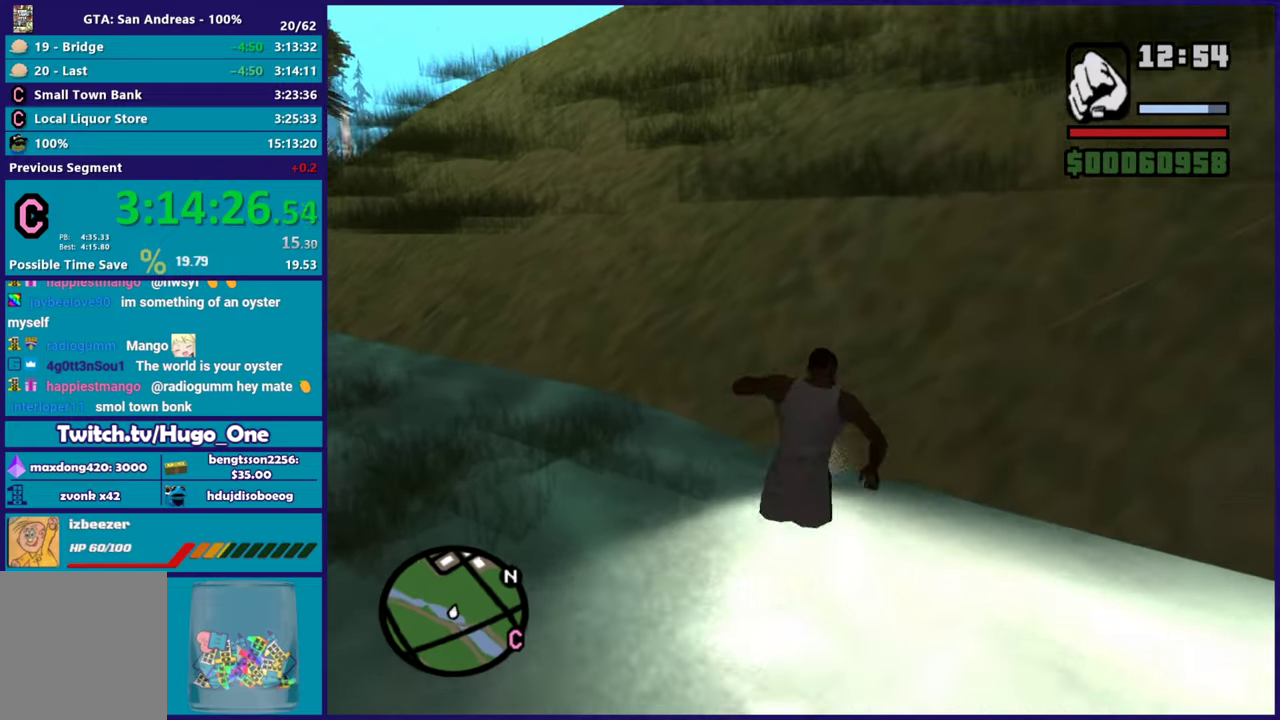
{"buttons": [], "left_stick": "up", "right_stick": "center", "button_events": [[133, "X", "up"]]}
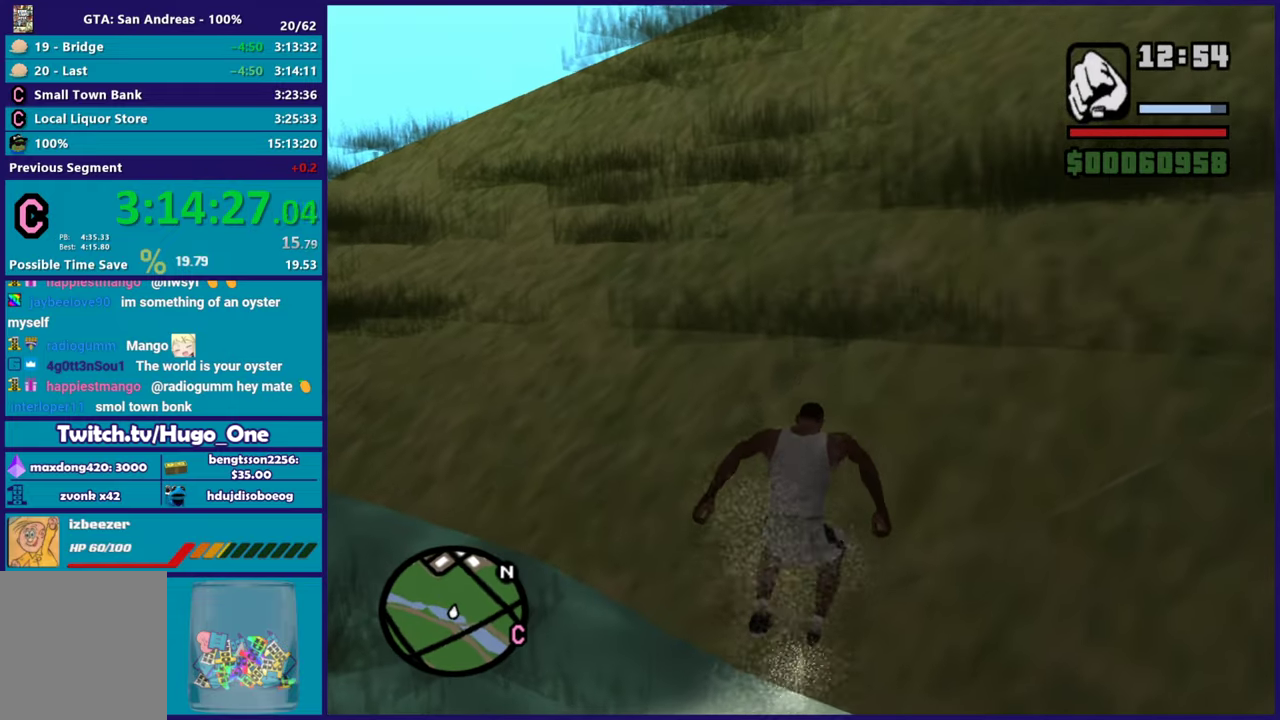
{"buttons": ["A"], "left_stick": "up", "right_stick": "center", "button_events": [[34, "A", "down"], [167, "A", "up"], [234, "A", "down"]]}
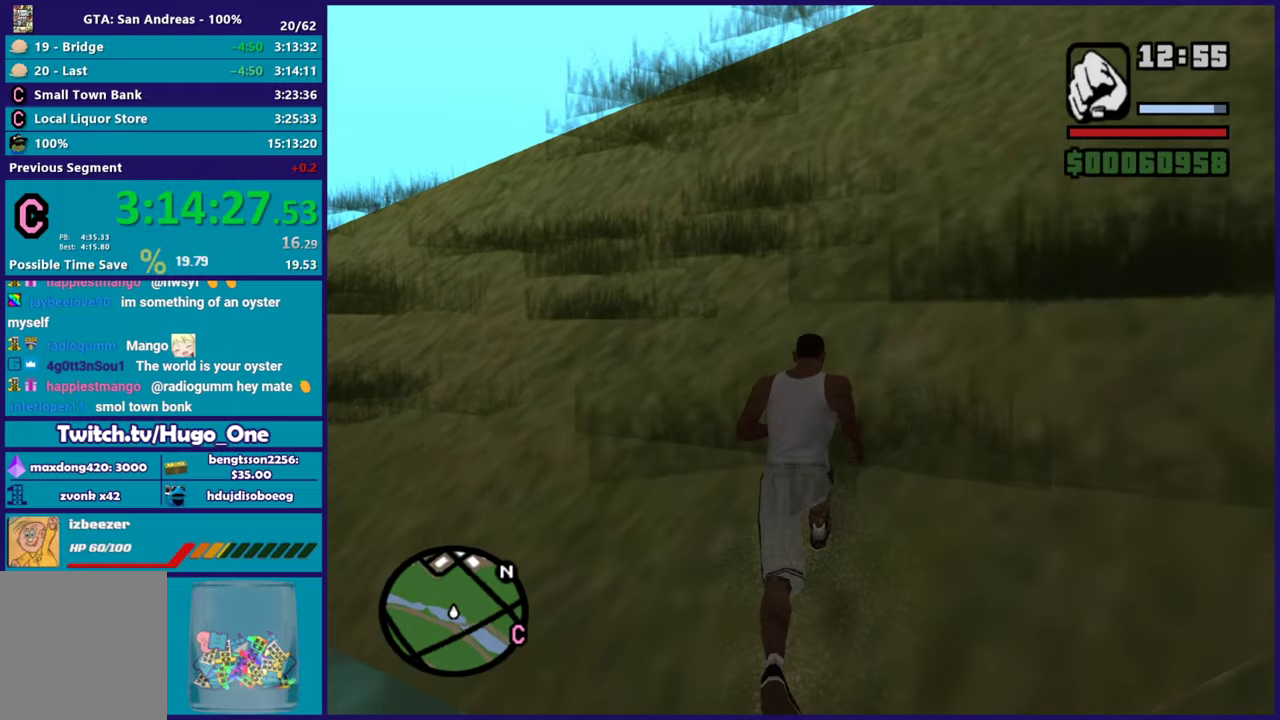
{"buttons": [], "left_stick": "up", "right_stick": "center", "button_events": [[250, "A", "up"], [300, "A", "down"], [450, "A", "up"]]}
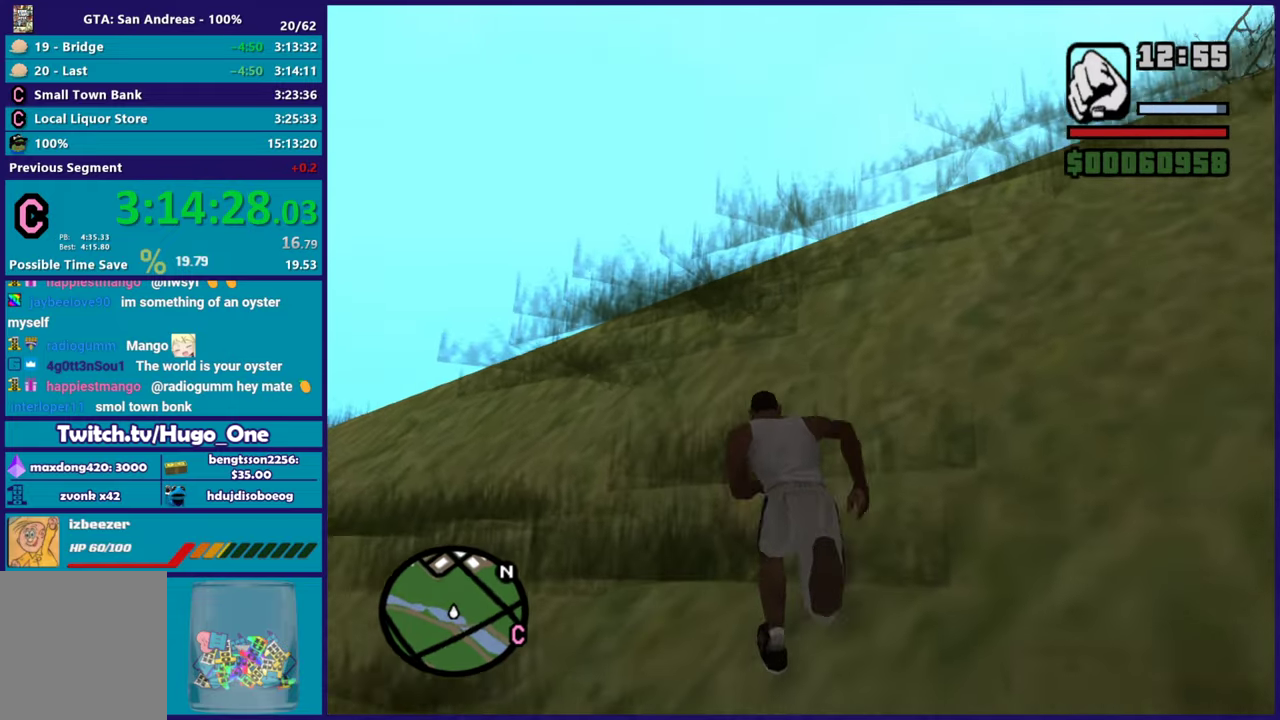
{"buttons": ["A"], "left_stick": "up", "right_stick": "center", "button_events": [[34, "A", "down"], [184, "A", "up"], [251, "A", "down"], [368, "A", "up"], [451, "A", "down"]]}
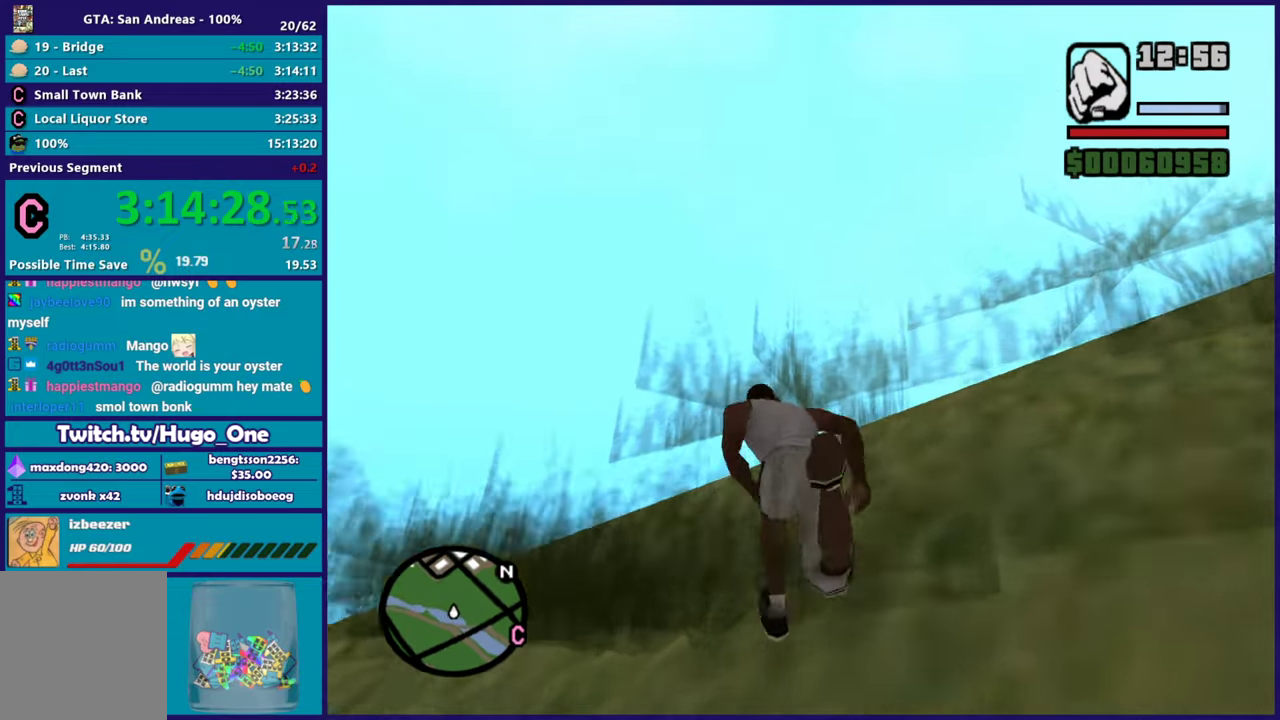
{"buttons": ["A"], "left_stick": "up", "right_stick": "center", "button_events": [[434, "A", "up"], [484, "A", "down"]]}
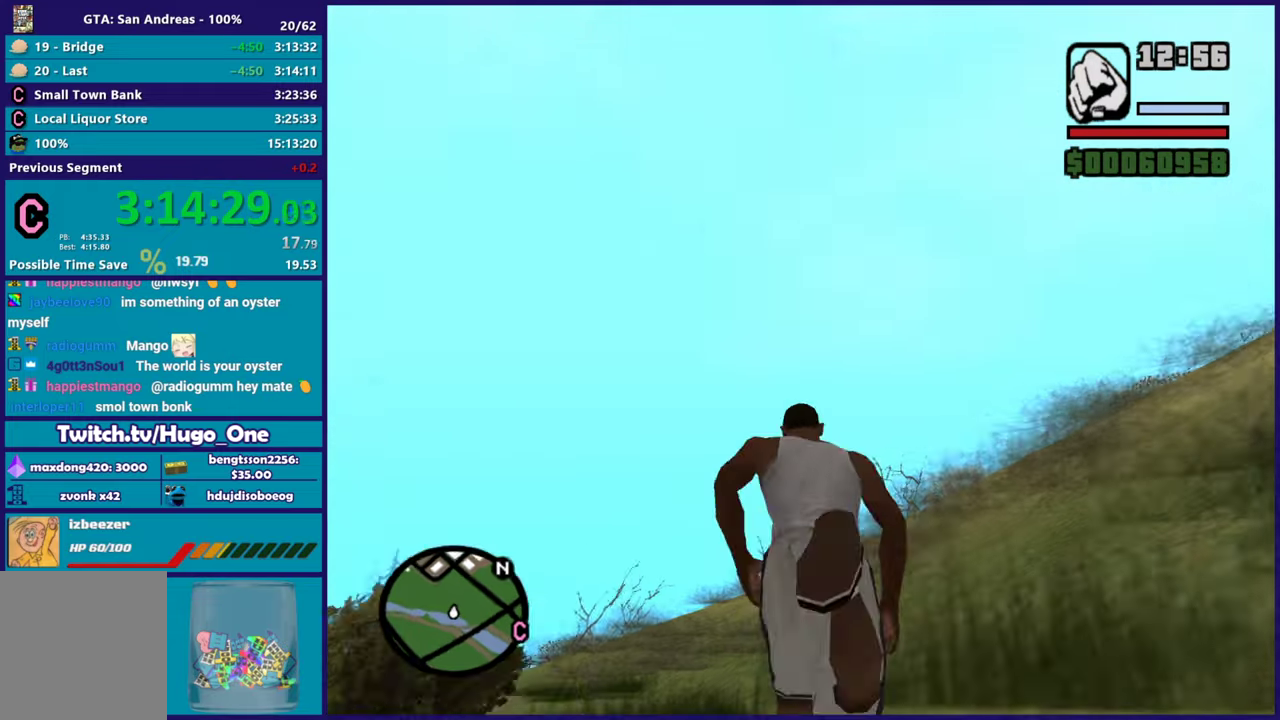
{"buttons": ["A"], "left_stick": "up", "right_stick": "center", "button_events": [[134, "A", "up"], [184, "A", "down"], [334, "A", "up"], [401, "A", "down"]]}
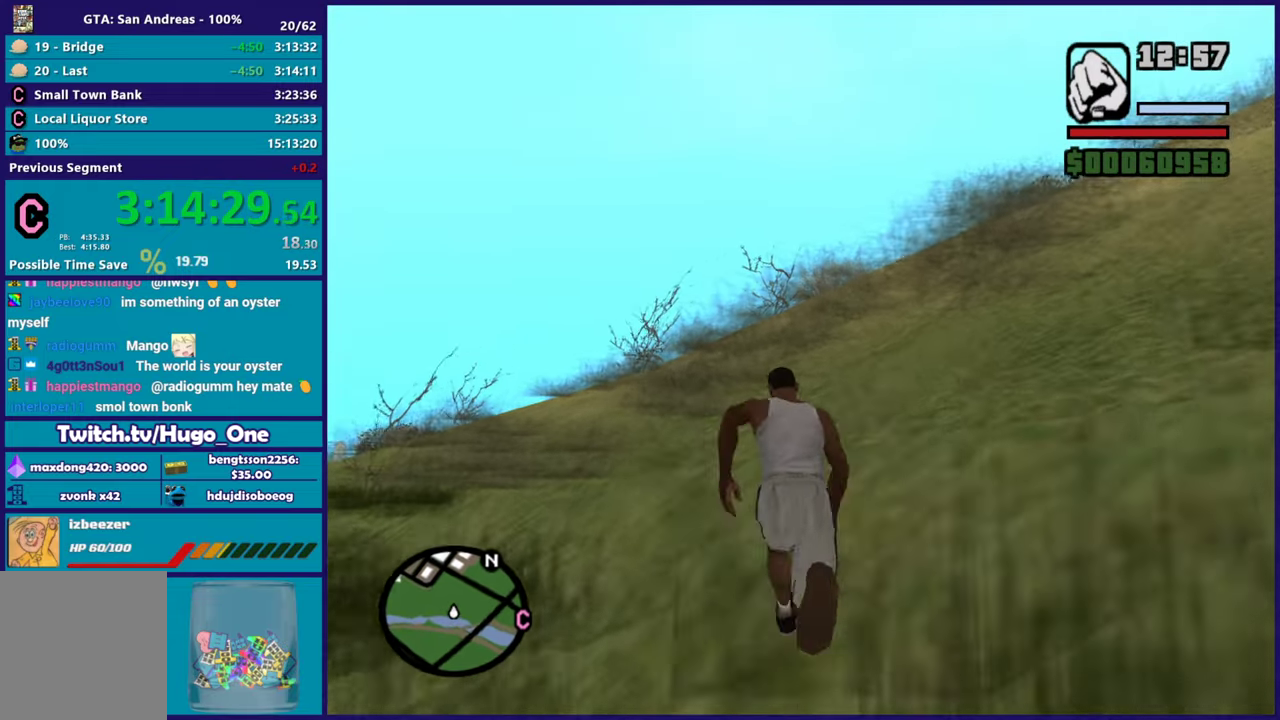
{"buttons": [], "left_stick": "up", "right_stick": "center", "button_events": [[50, "A", "up"], [117, "A", "down"], [250, "A", "up"], [334, "A", "down"], [450, "A", "up"]]}
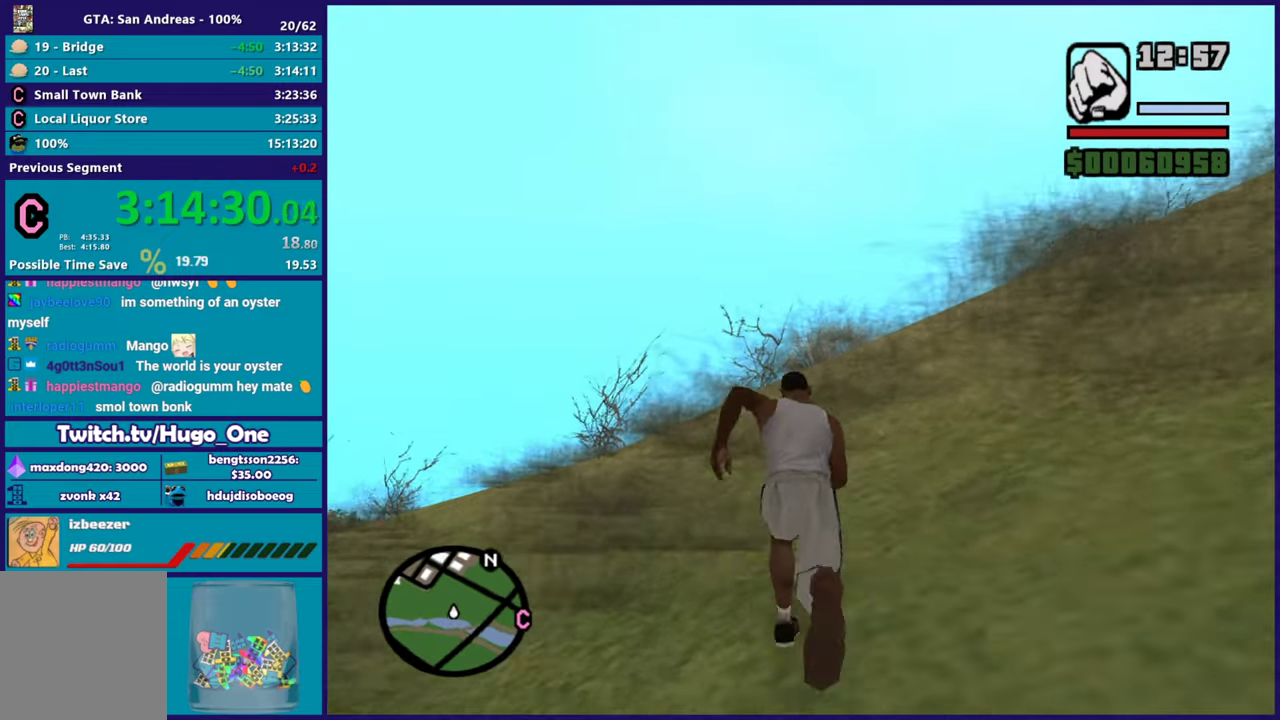
{"buttons": ["A"], "left_stick": "up", "right_stick": "center", "button_events": [[17, "A", "down"], [151, "A", "up"], [267, "A", "down"], [368, "A", "up"], [451, "A", "down"]]}
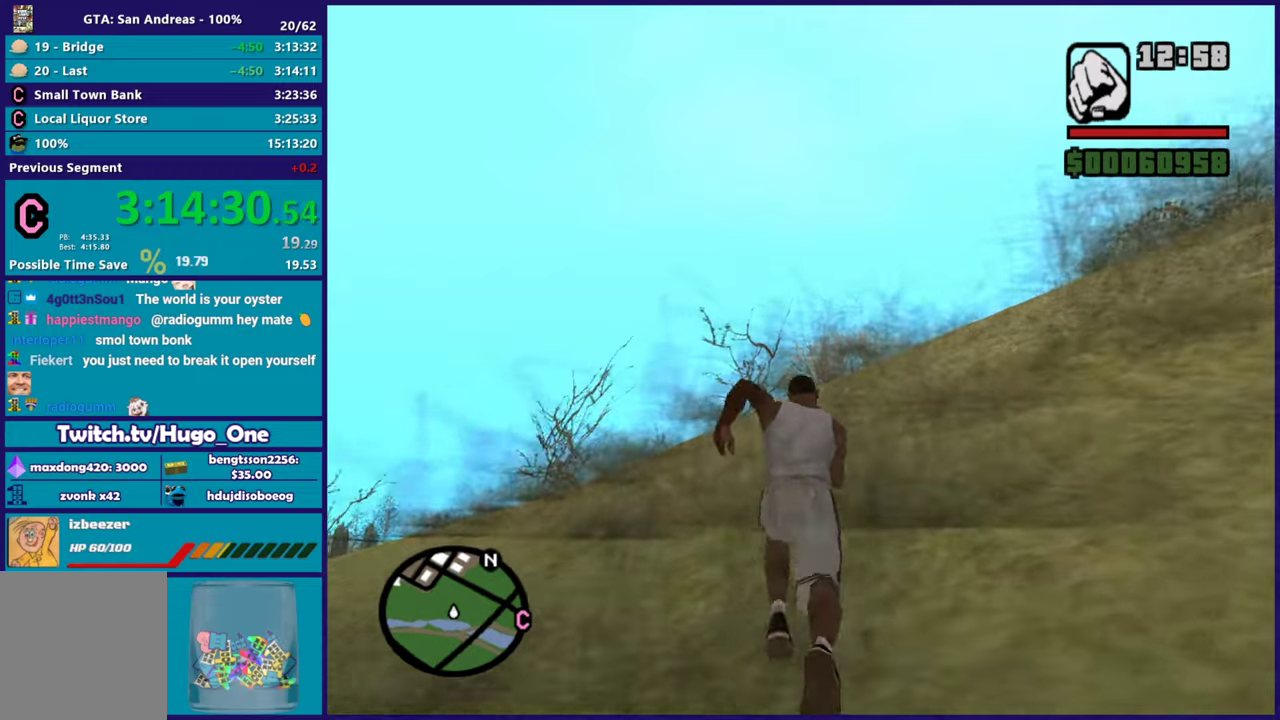
{"buttons": ["A"], "left_stick": "up", "right_stick": "center", "button_events": [[67, "A", "up"], [184, "A", "down"], [317, "A", "up"], [384, "A", "down"]]}
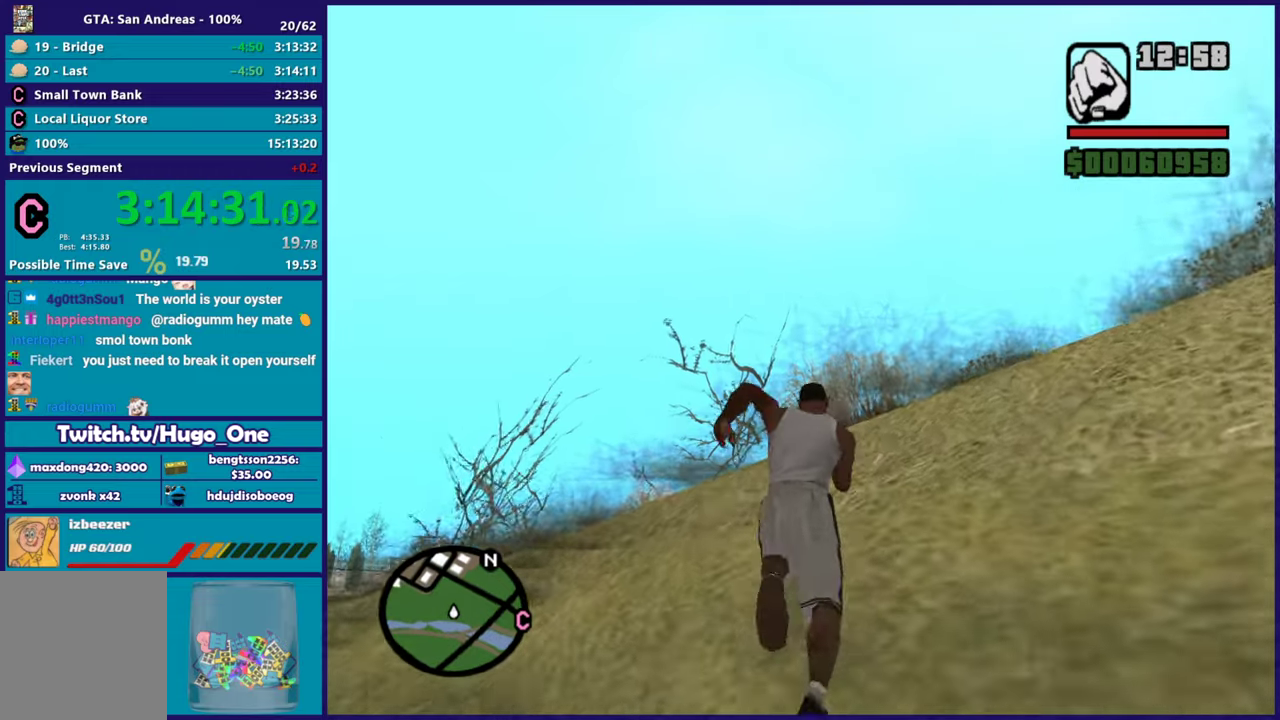
{"buttons": [], "left_stick": "up", "right_stick": "center", "button_events": [[17, "A", "up"], [101, "A", "down"], [251, "A", "up"], [334, "A", "down"], [451, "A", "up"]]}
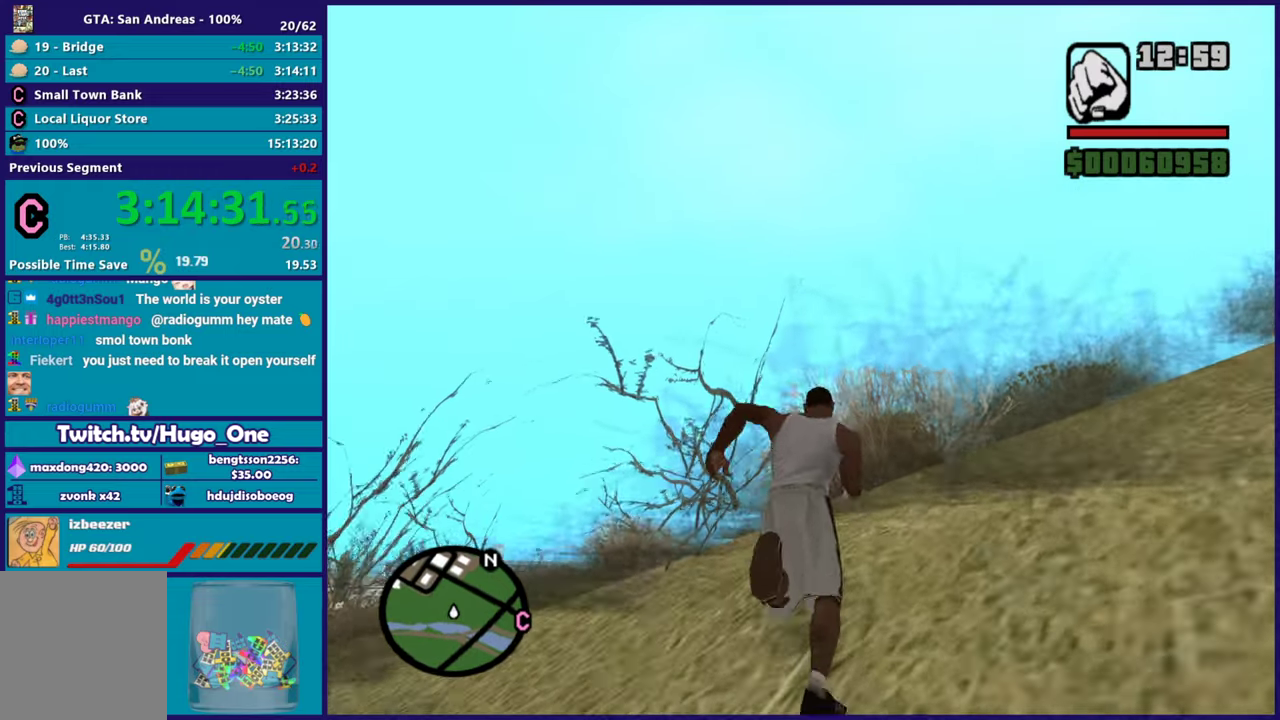
{"buttons": ["A"], "left_stick": "up-right", "right_stick": "center", "button_events": [[50, "A", "down"], [150, "A", "up"], [267, "A", "down"], [384, "A", "up"], [450, "A", "down"]]}
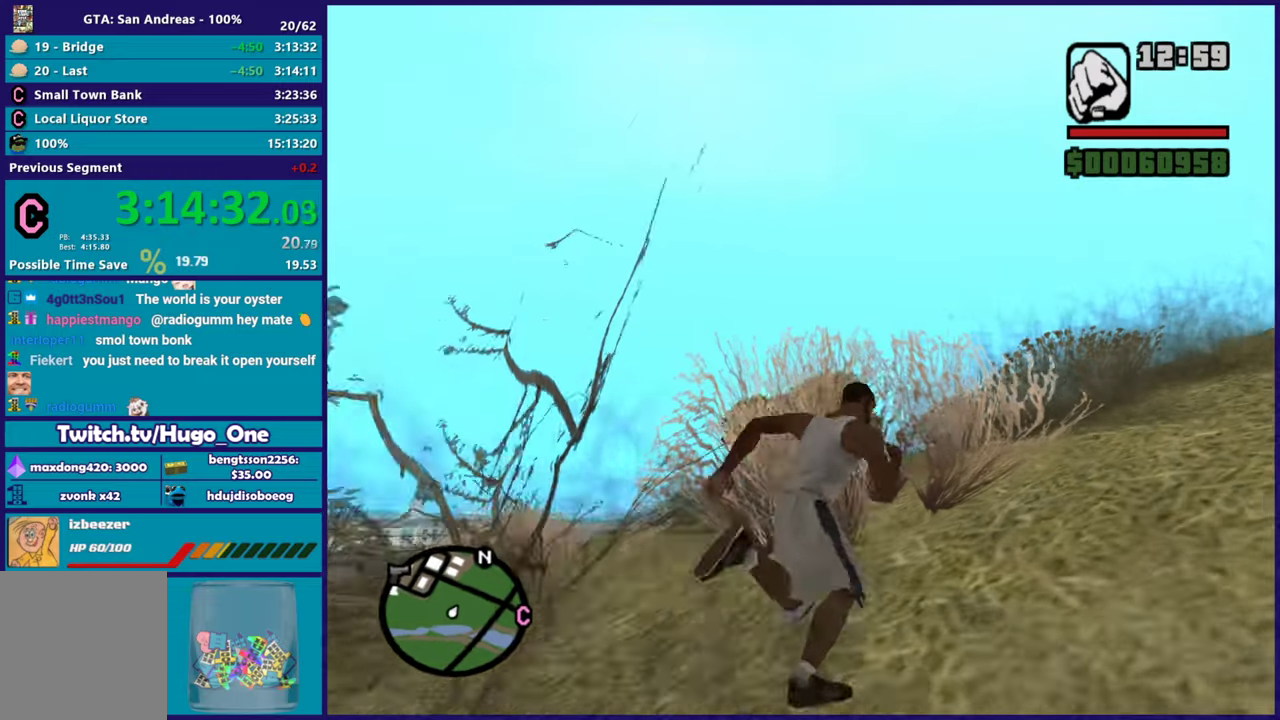
{"buttons": [], "left_stick": "up", "right_stick": "center", "button_events": [[84, "A", "up"], [201, "A", "down"], [317, "A", "up"], [384, "A", "down"], [501, "A", "up"]]}
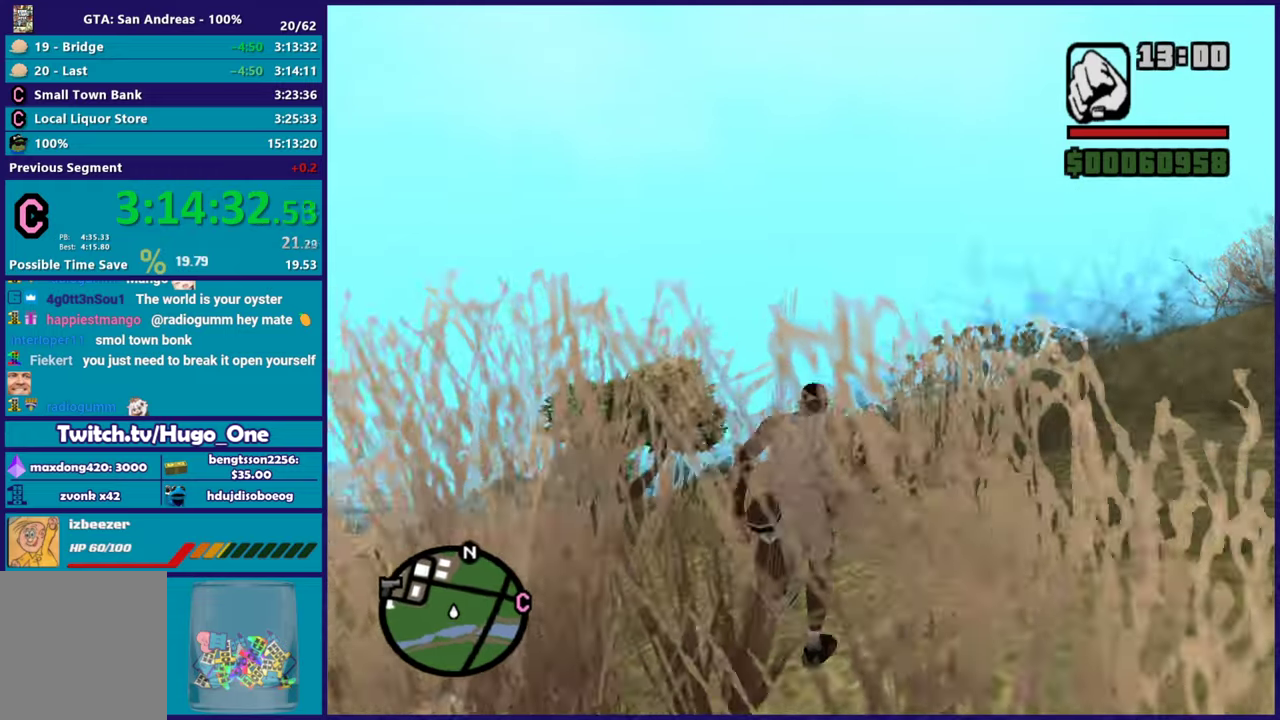
{"buttons": [], "left_stick": "up", "right_stick": "center", "button_events": [[100, "A", "down"], [217, "A", "up"], [300, "A", "down"], [417, "A", "up"]]}
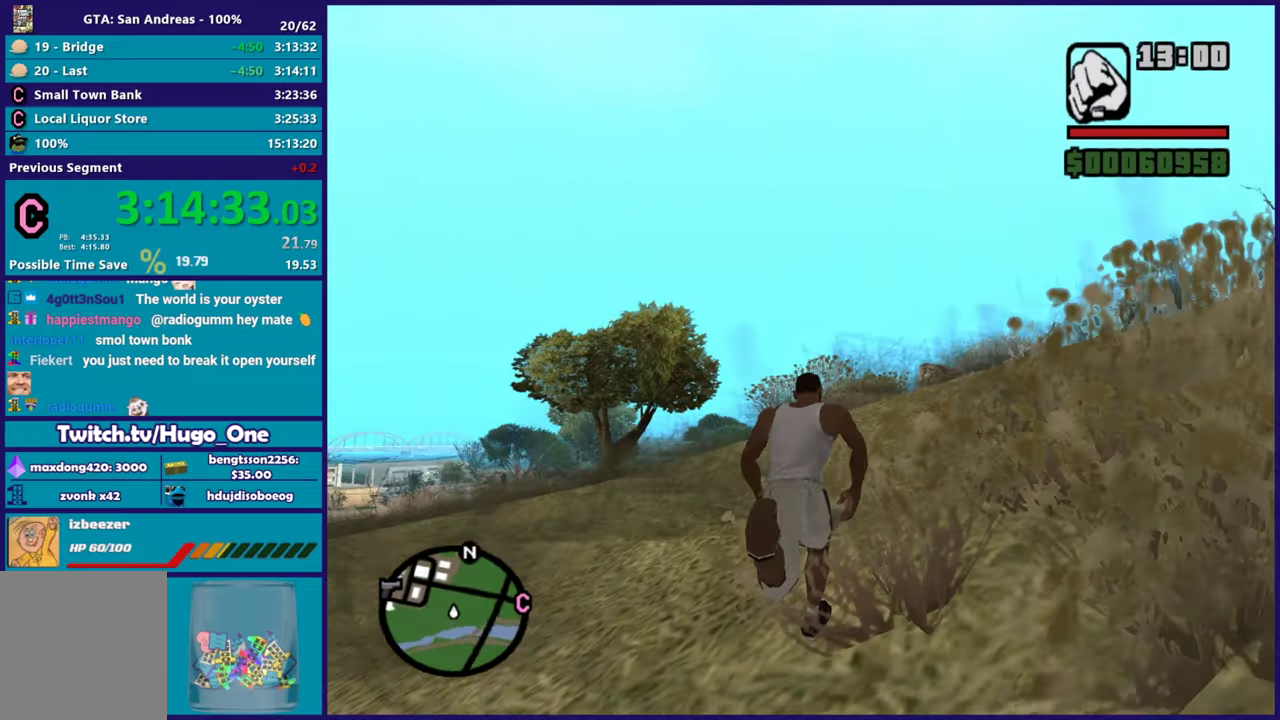
{"buttons": ["A"], "left_stick": "up", "right_stick": "center", "button_events": [[17, "A", "down"], [117, "A", "up"], [217, "A", "down"], [334, "A", "up"], [434, "A", "down"]]}
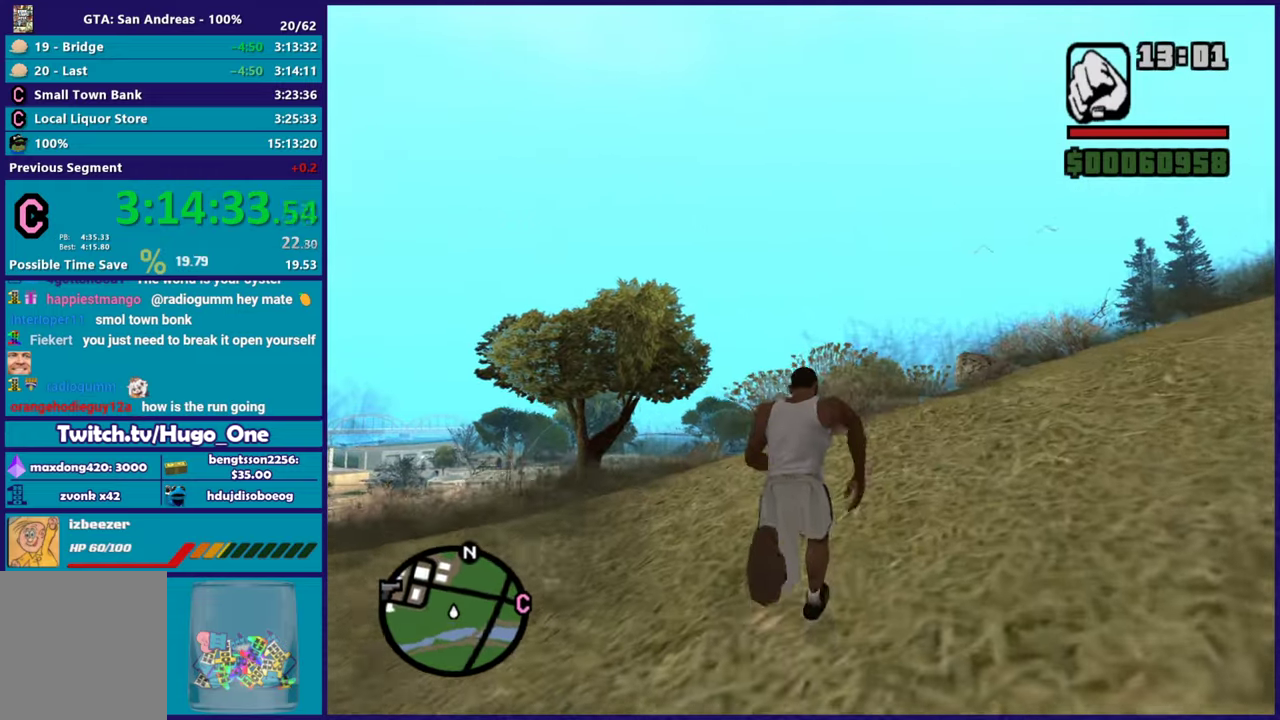
{"buttons": [], "left_stick": "up", "right_stick": "center", "button_events": [[50, "A", "up"], [133, "A", "down"], [250, "A", "up"], [317, "A", "down"], [467, "A", "up"]]}
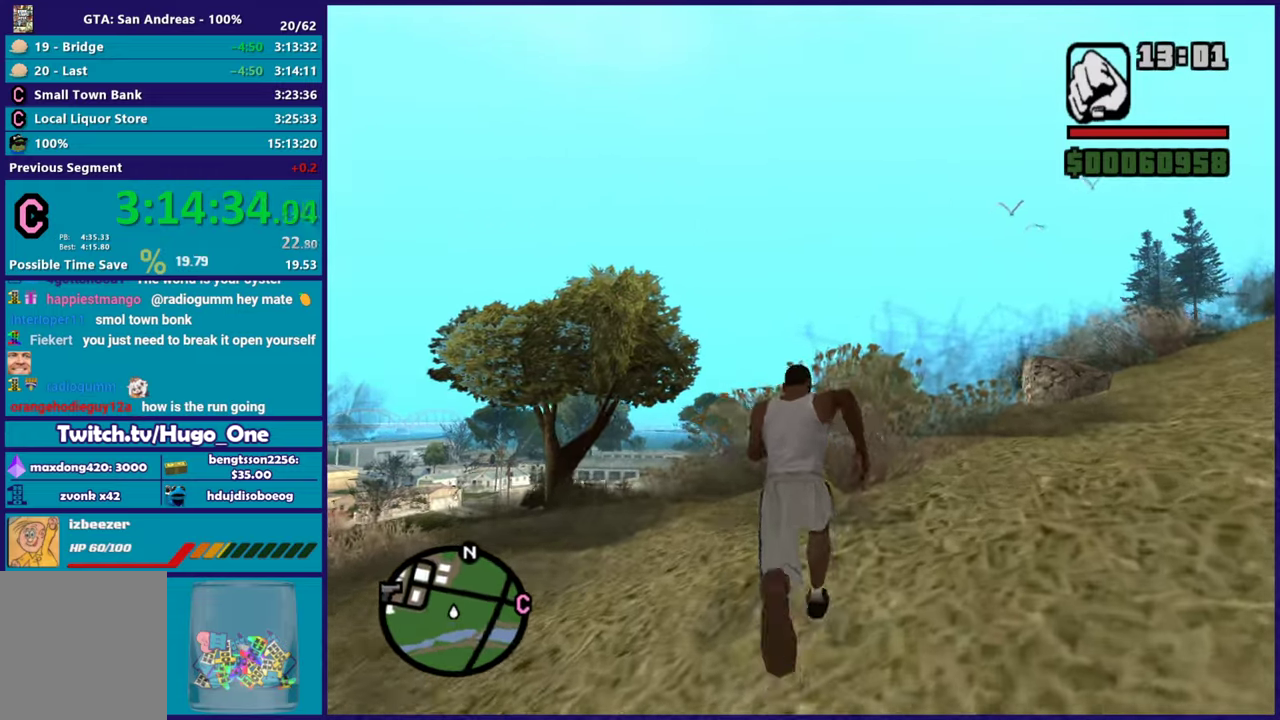
{"buttons": ["A"], "left_stick": "up", "right_stick": "center", "button_events": [[34, "A", "down"], [167, "A", "up"], [267, "A", "down"], [418, "A", "up"], [484, "A", "down"]]}
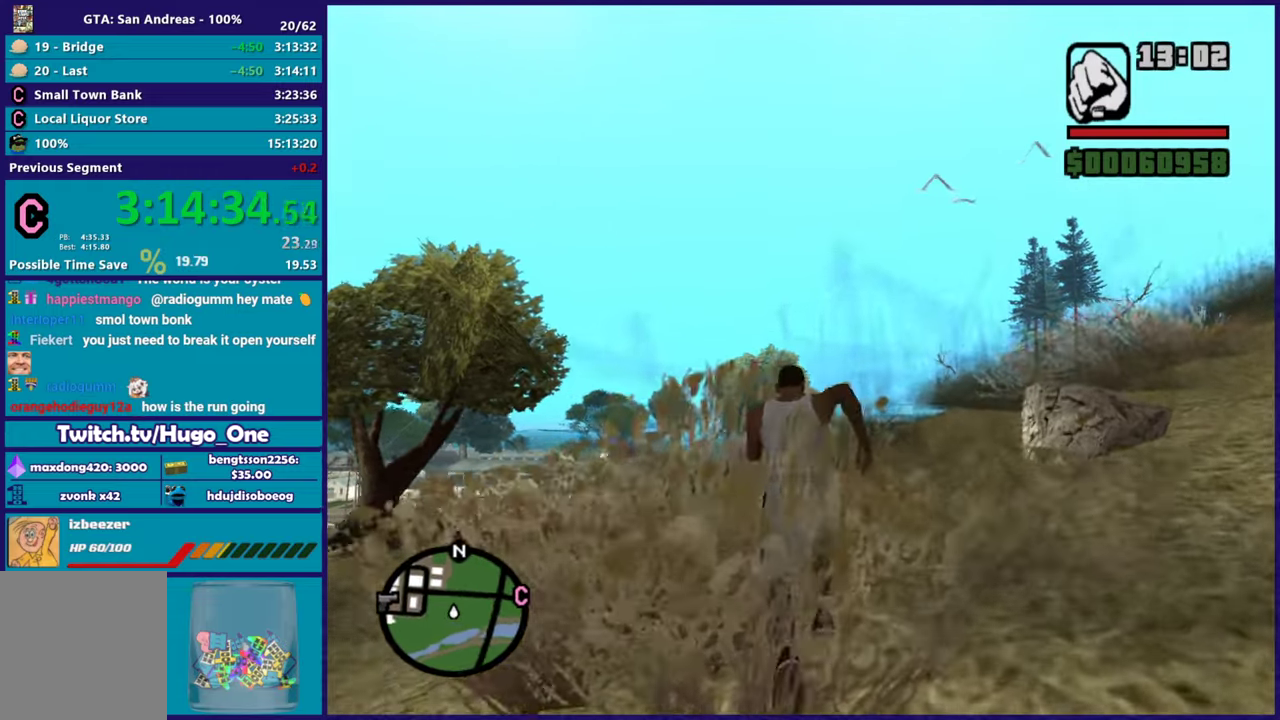
{"buttons": ["A"], "left_stick": "up", "right_stick": "center", "button_events": [[117, "A", "up"], [217, "A", "down"], [334, "A", "up"], [434, "A", "down"]]}
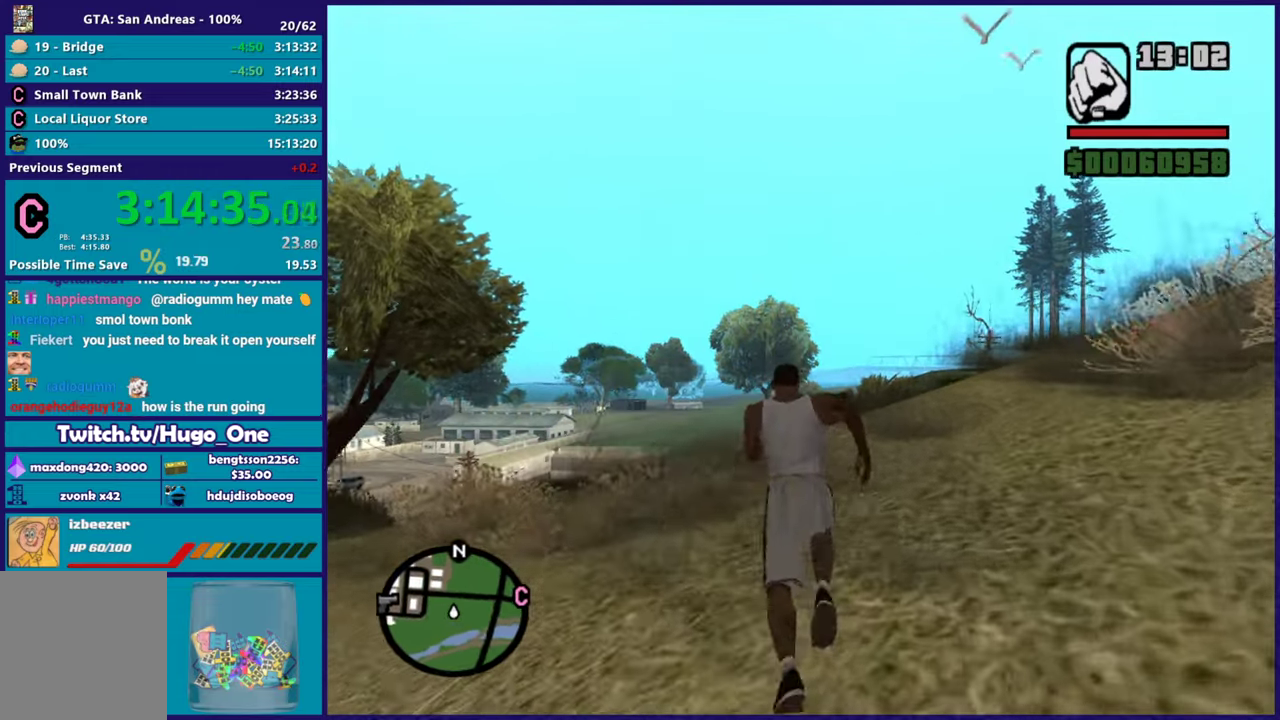
{"buttons": [], "left_stick": "up", "right_stick": "center", "button_events": [[67, "A", "up"], [151, "A", "down"], [284, "A", "up"], [384, "A", "down"], [501, "A", "up"]]}
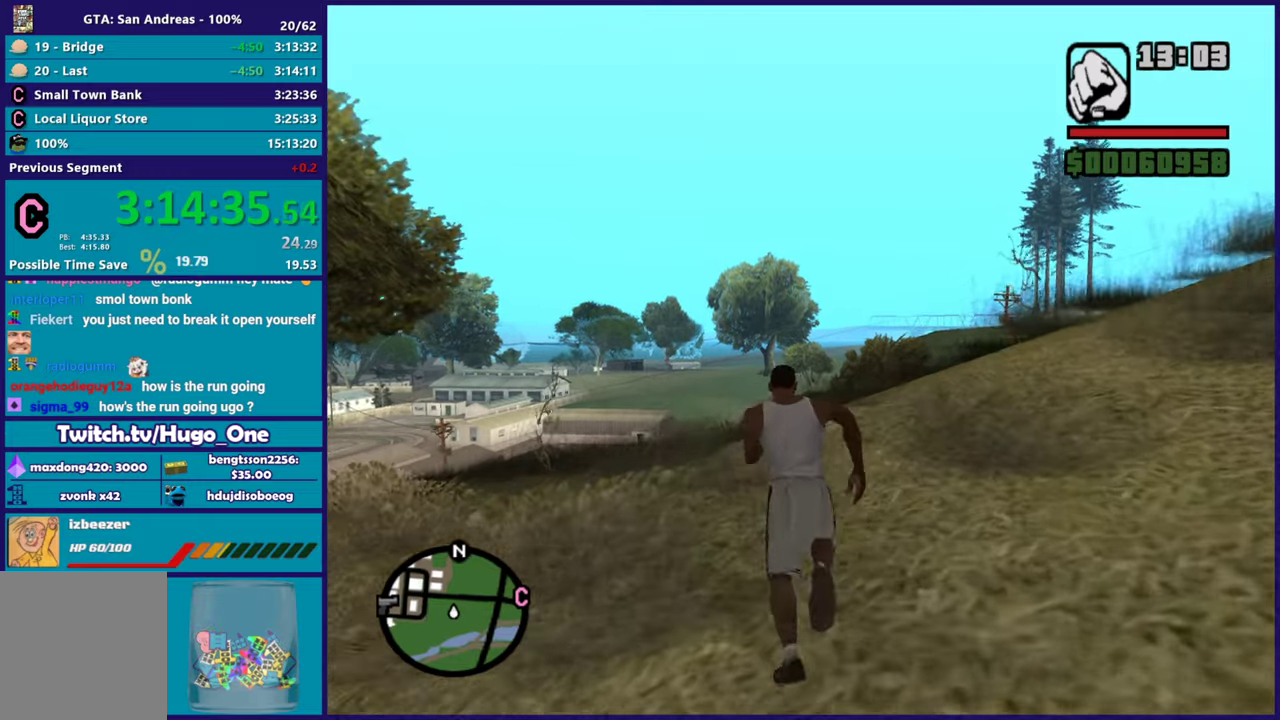
{"buttons": [], "left_stick": "up", "right_stick": "center", "button_events": [[100, "A", "down"], [234, "A", "up"], [317, "A", "down"], [434, "A", "up"]]}
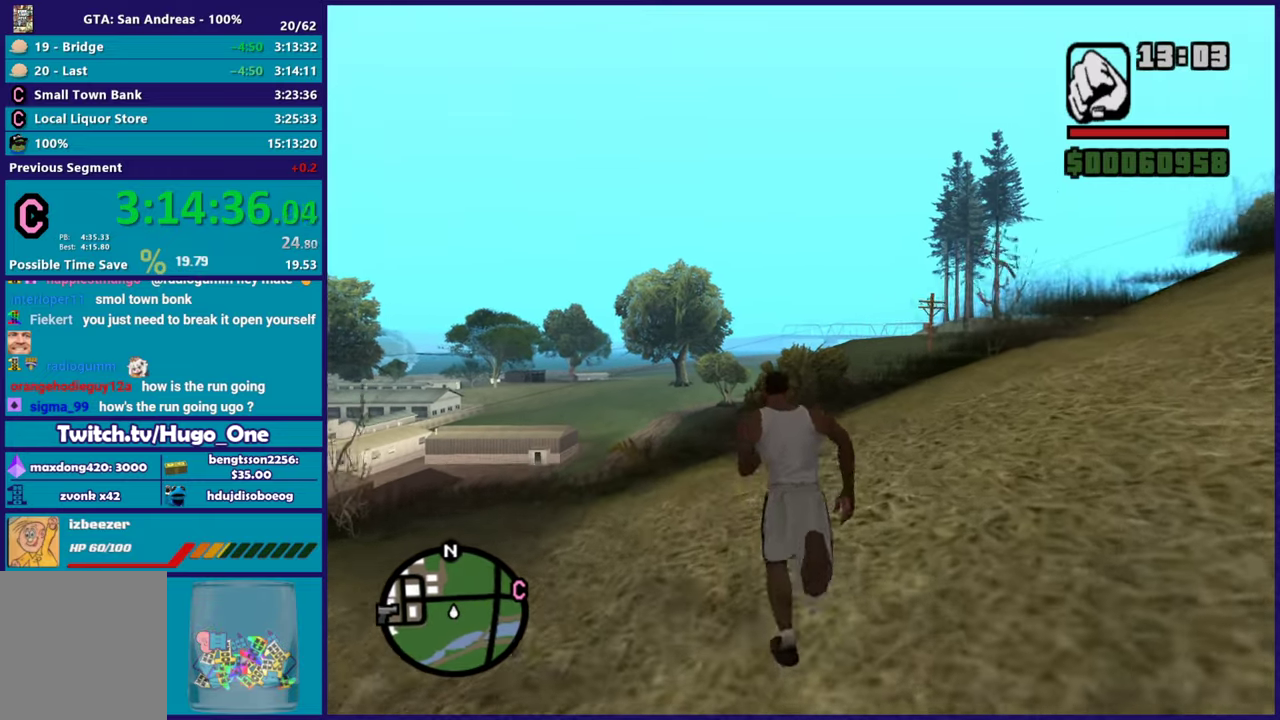
{"buttons": ["A"], "left_stick": "up", "right_stick": "center", "button_events": [[17, "A", "down"], [151, "A", "up"], [234, "A", "down"], [368, "A", "up"], [468, "A", "down"]]}
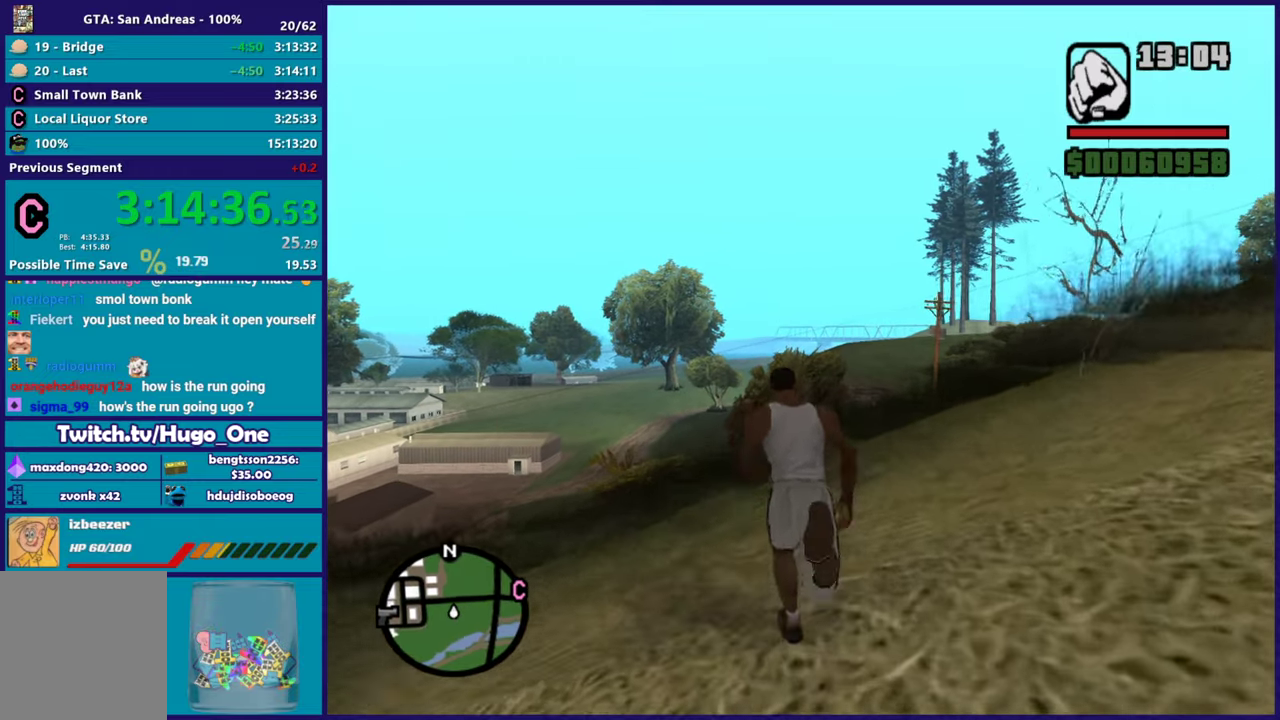
{"buttons": ["A"], "left_stick": "up-right", "right_stick": "center", "button_events": [[83, "A", "up"], [184, "A", "down"], [300, "A", "up"], [400, "A", "down"]]}
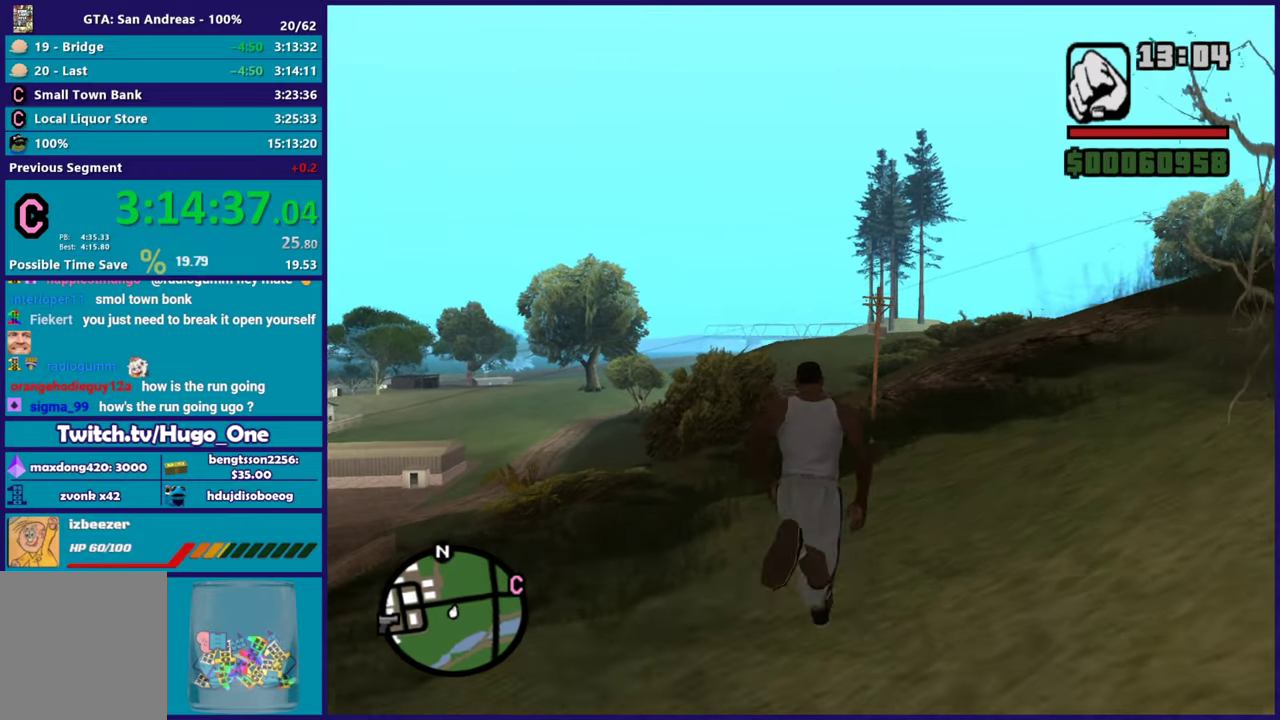
{"buttons": ["A"], "left_stick": "up", "right_stick": "center", "button_events": [[17, "A", "up"], [117, "A", "down"], [217, "A", "up"], [301, "A", "down"], [434, "A", "up"], [501, "A", "down"]]}
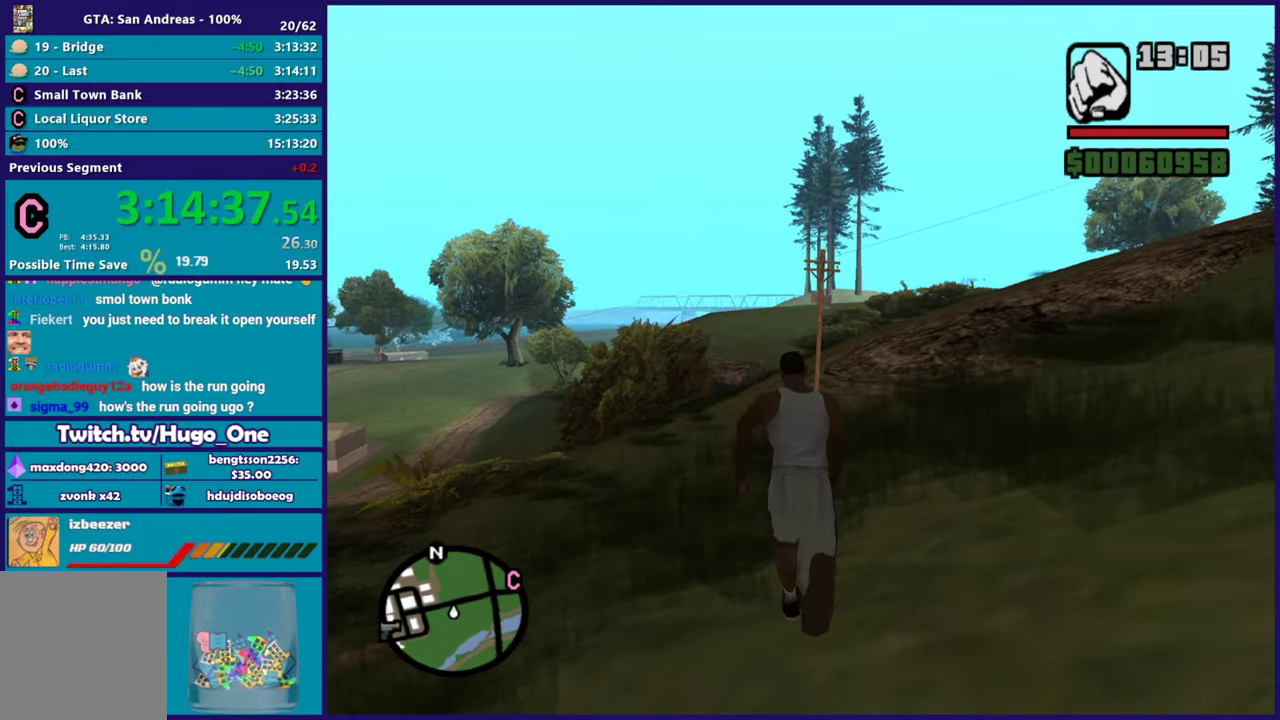
{"buttons": [], "left_stick": "up-right", "right_stick": "center", "button_events": [[117, "A", "up"], [234, "A", "down"], [317, "A", "up"], [384, "A", "down"], [500, "A", "up"]]}
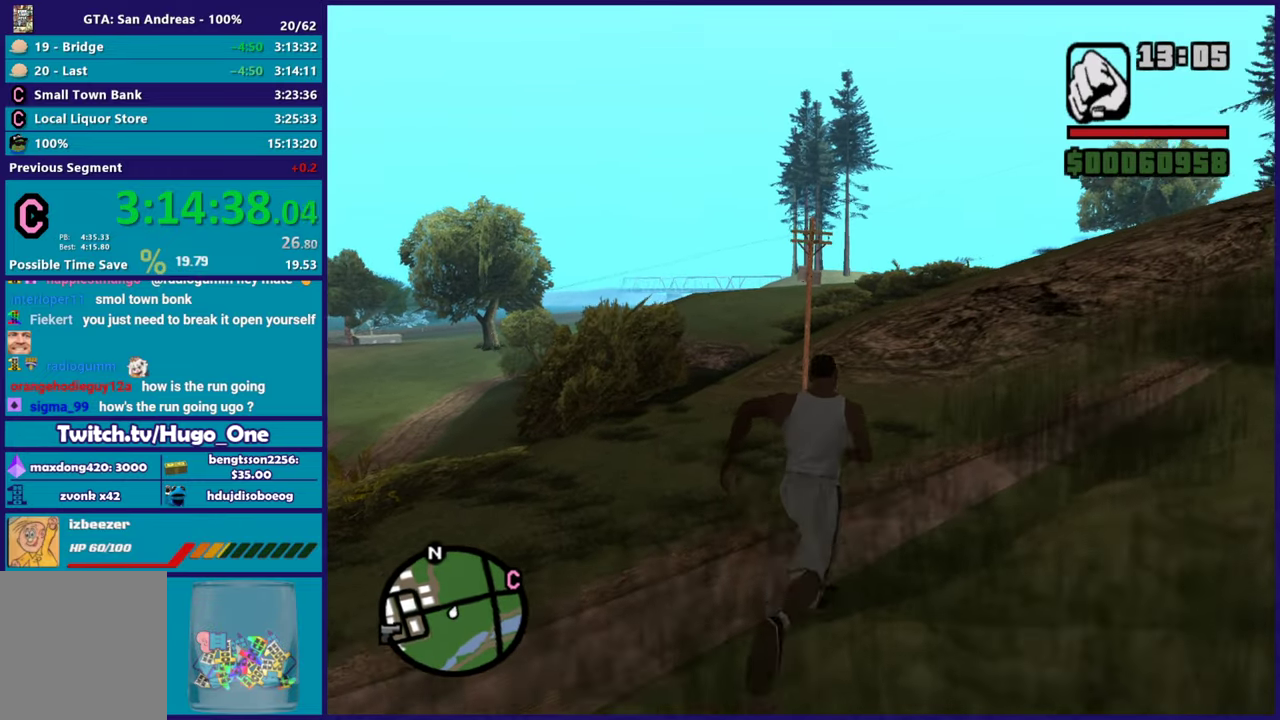
{"buttons": [], "left_stick": "up", "right_stick": "right", "button_events": []}
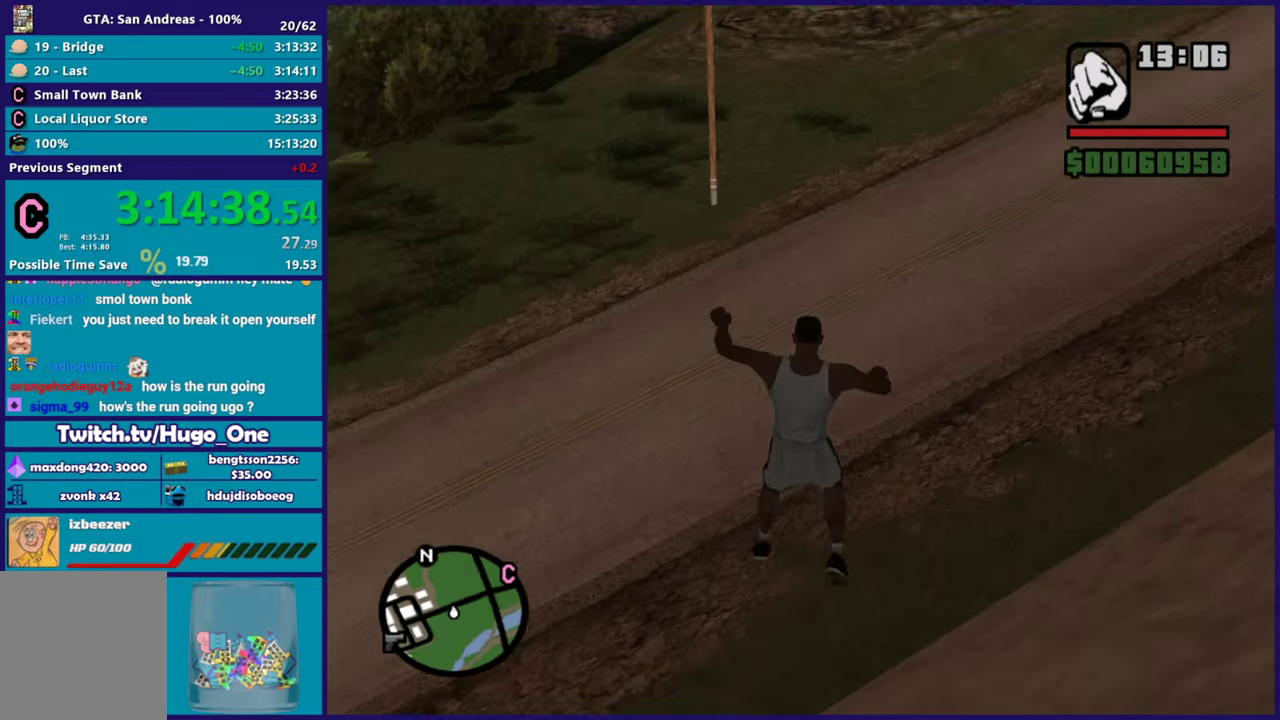
{"buttons": [], "left_stick": "up", "right_stick": "center", "button_events": [[133, "A", "down"], [284, "A", "up"], [350, "A", "down"], [467, "A", "up"]]}